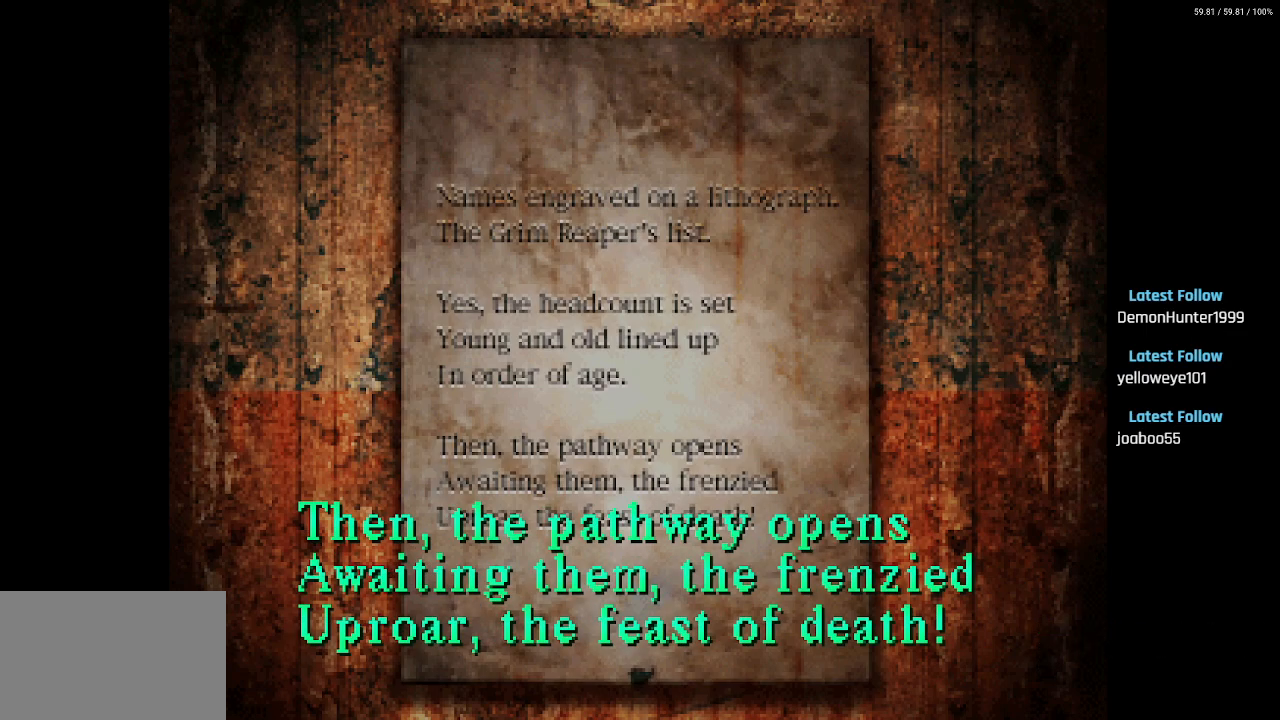
Gameplay with a controller (PlayStation layout); each line is a JSON object with the inputs held at the frame after it. "events" lists button and stick changes between this image and that frame as [ms after this image, input, new state], when the widget could be followed in between.
{"buttons": [], "left_stick": "center", "right_stick": "center", "events": []}
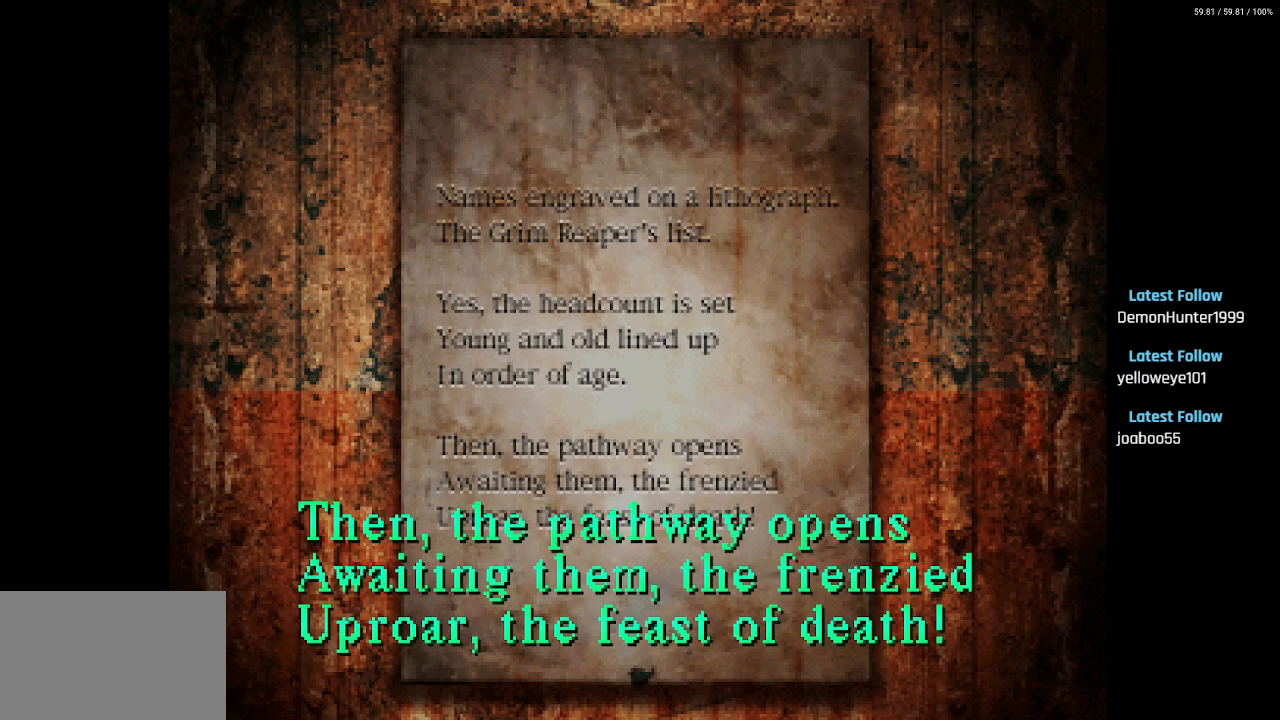
{"buttons": [], "left_stick": "center", "right_stick": "center", "events": [[50, "CROSS", "down"], [183, "CROSS", "up"]]}
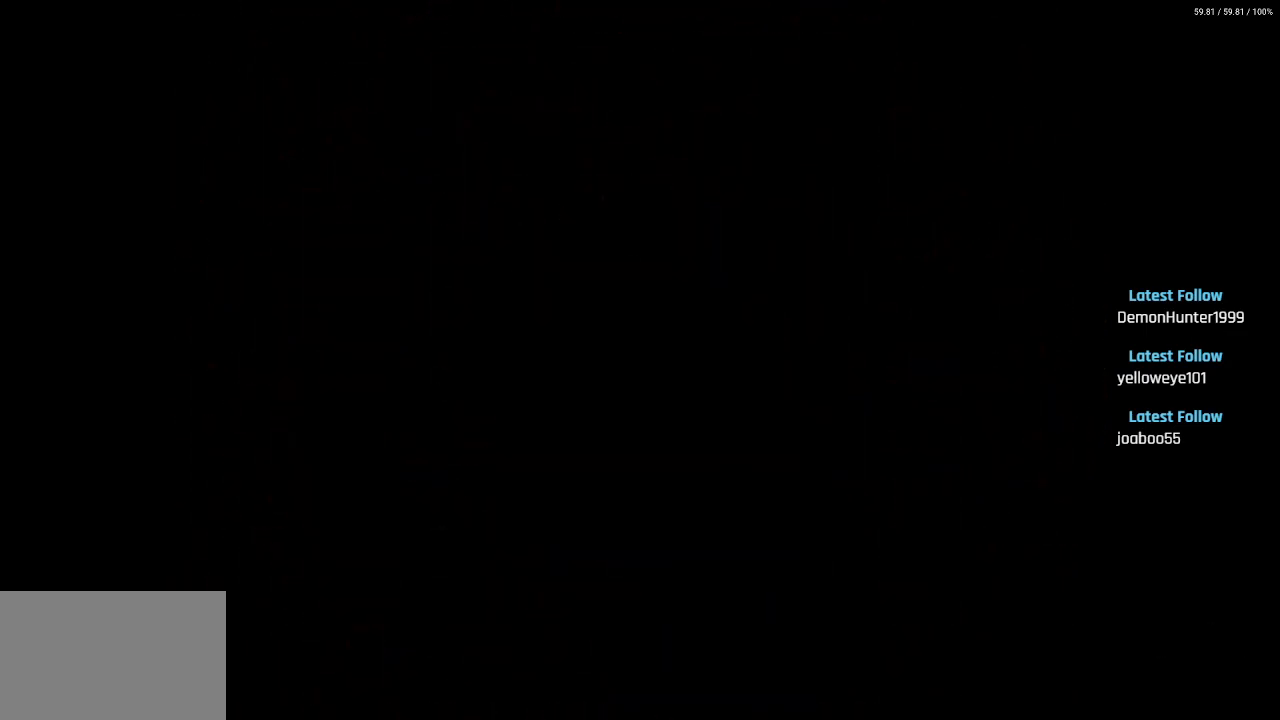
{"buttons": [], "left_stick": "center", "right_stick": "center", "events": []}
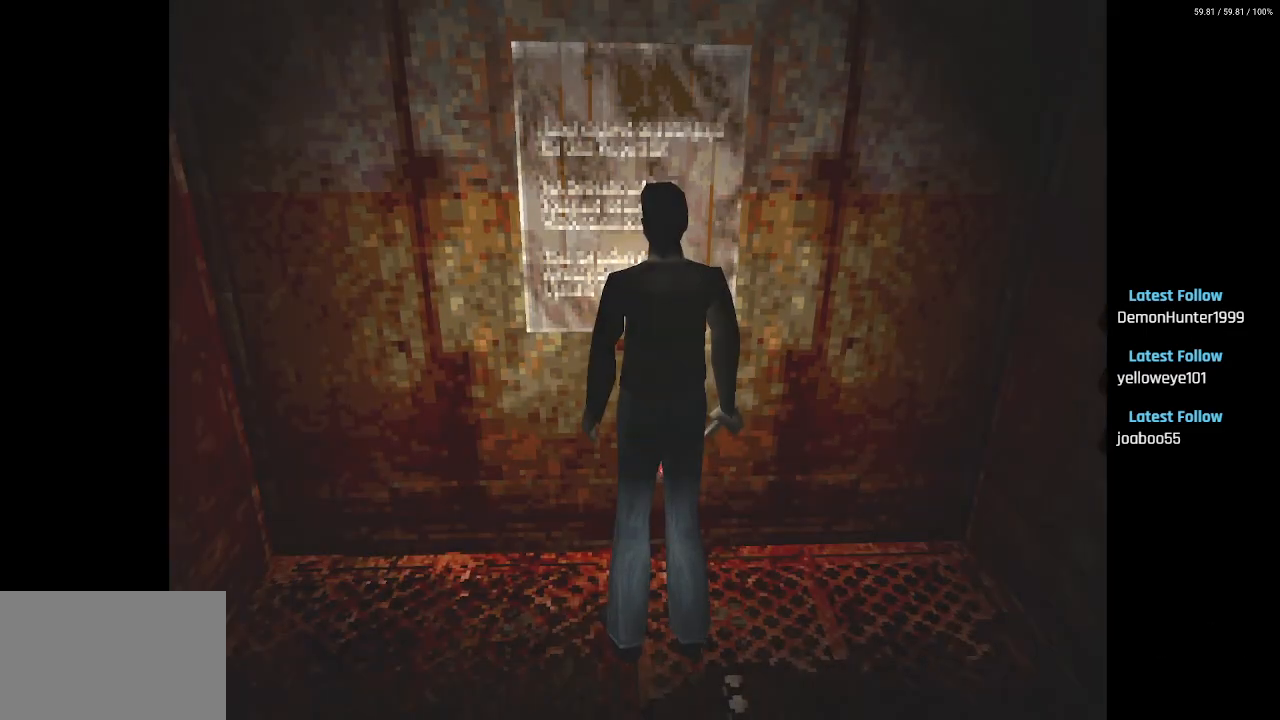
{"buttons": [], "left_stick": "center", "right_stick": "center", "events": []}
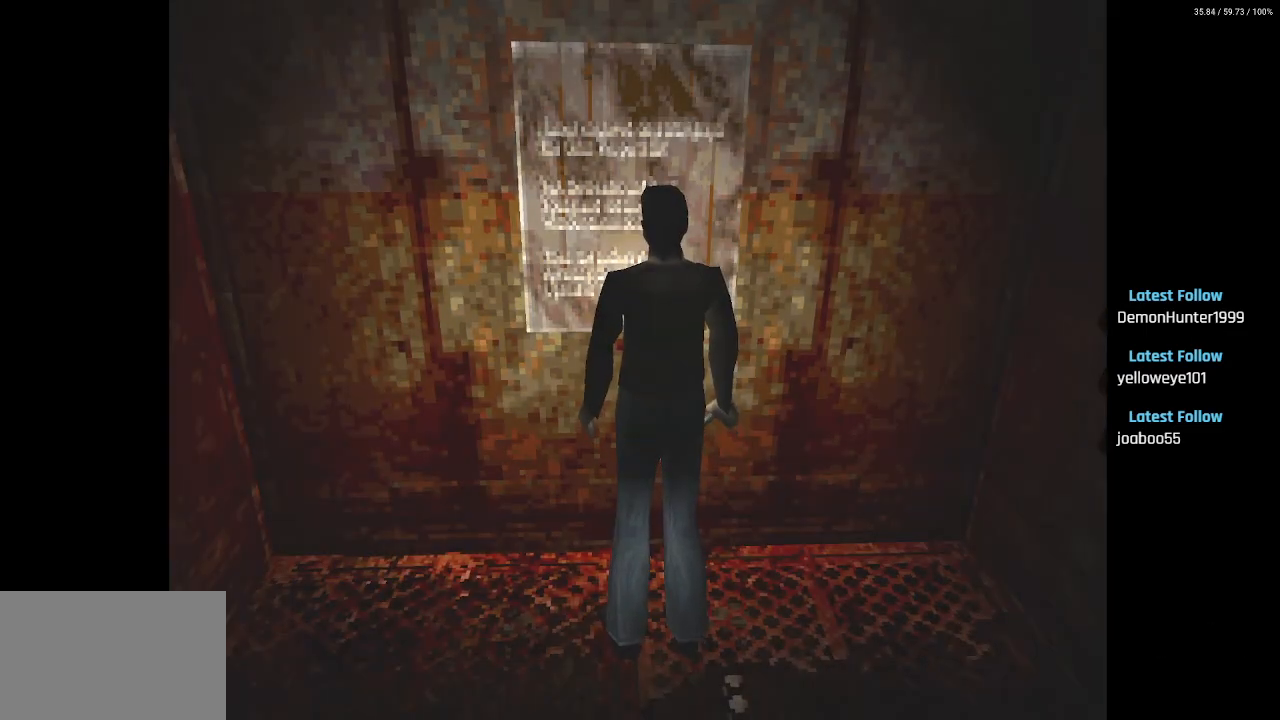
{"buttons": [], "left_stick": "center", "right_stick": "center", "events": []}
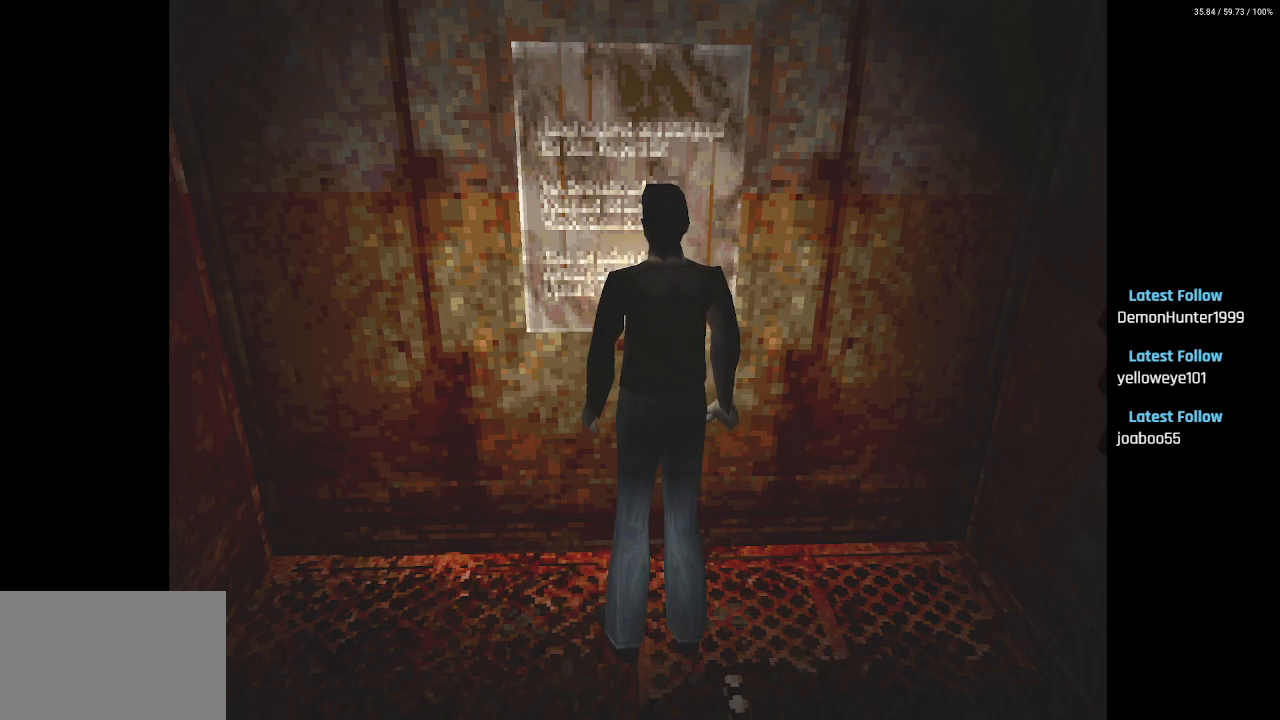
{"buttons": [], "left_stick": "center", "right_stick": "center", "events": []}
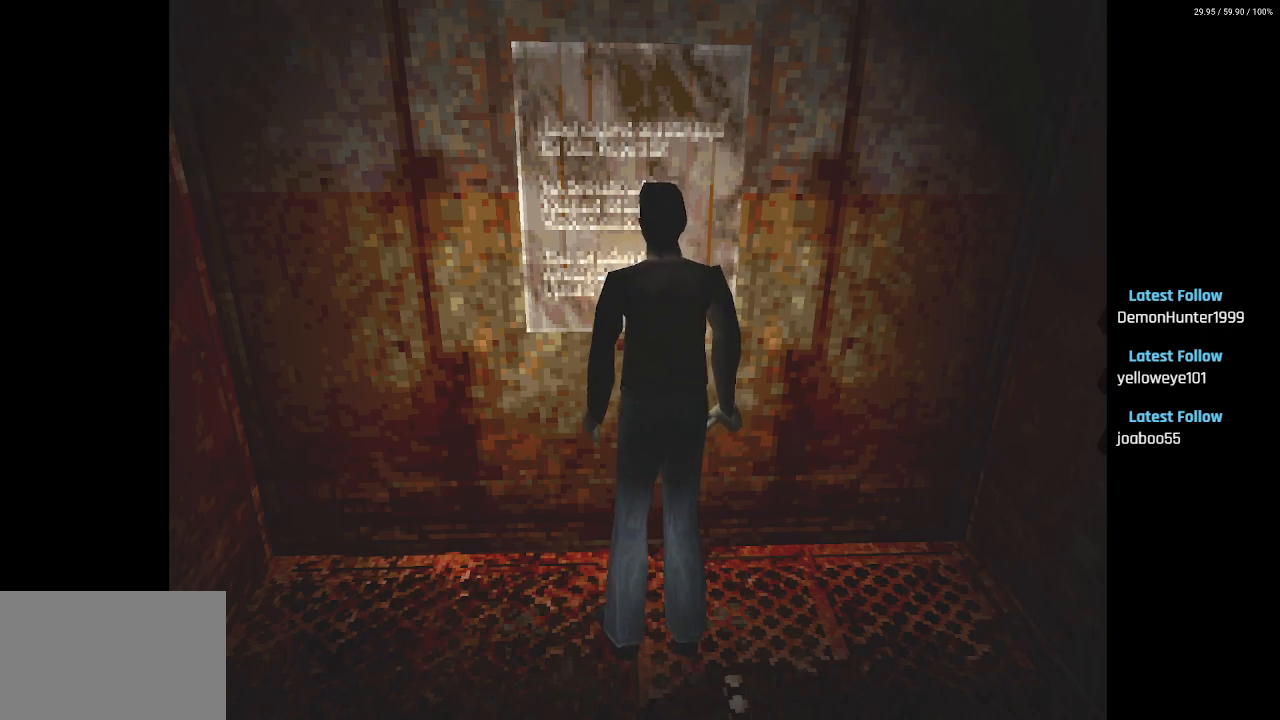
{"buttons": [], "left_stick": "center", "right_stick": "center", "events": []}
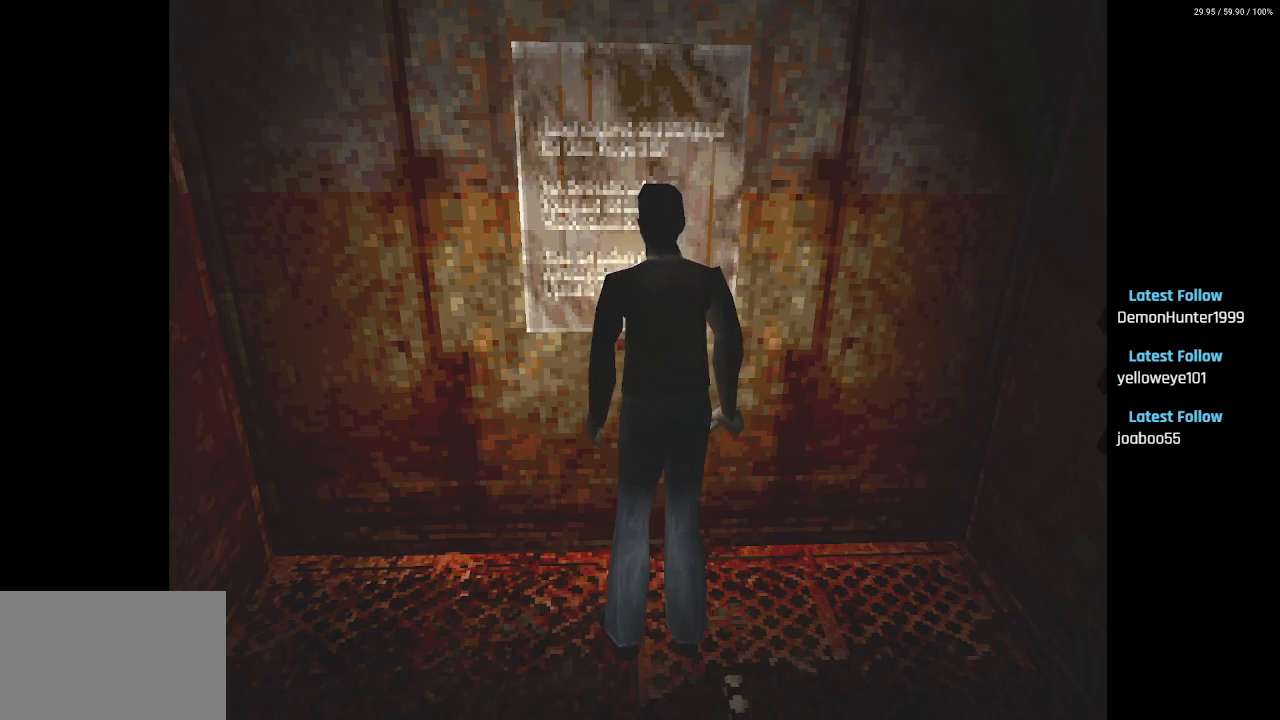
{"buttons": [], "left_stick": "center", "right_stick": "center", "events": []}
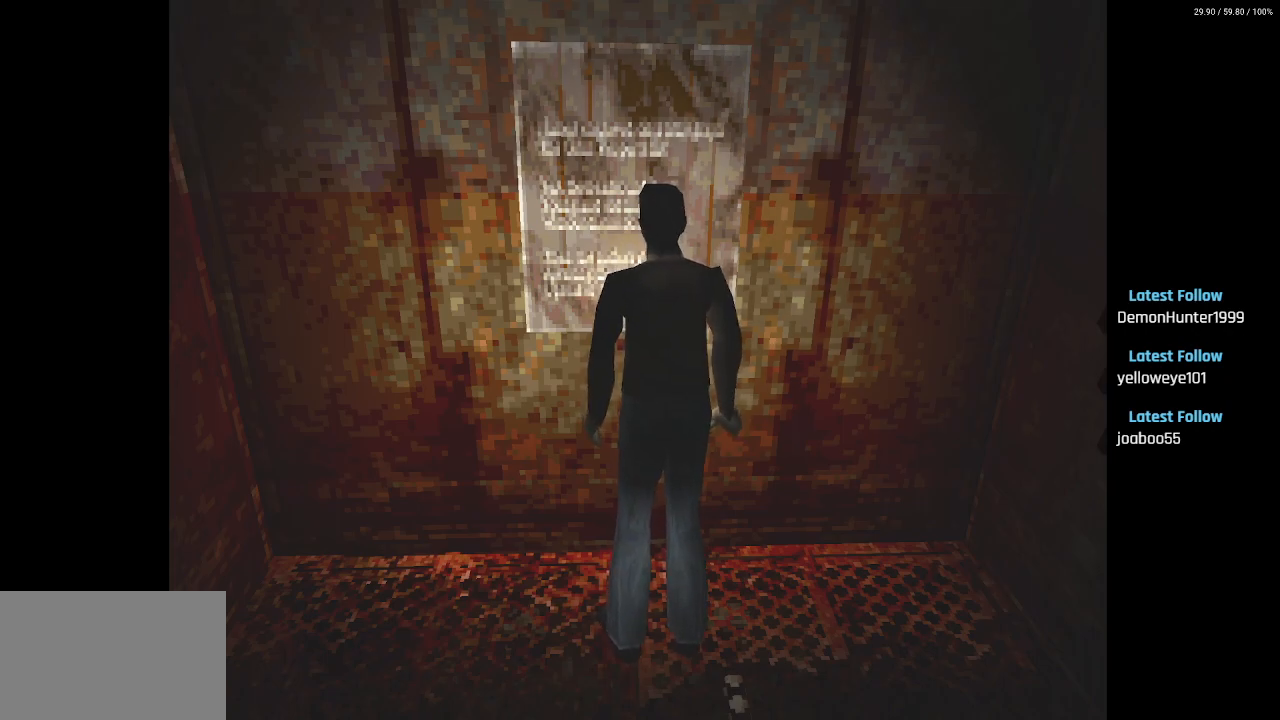
{"buttons": [], "left_stick": "center", "right_stick": "center", "events": []}
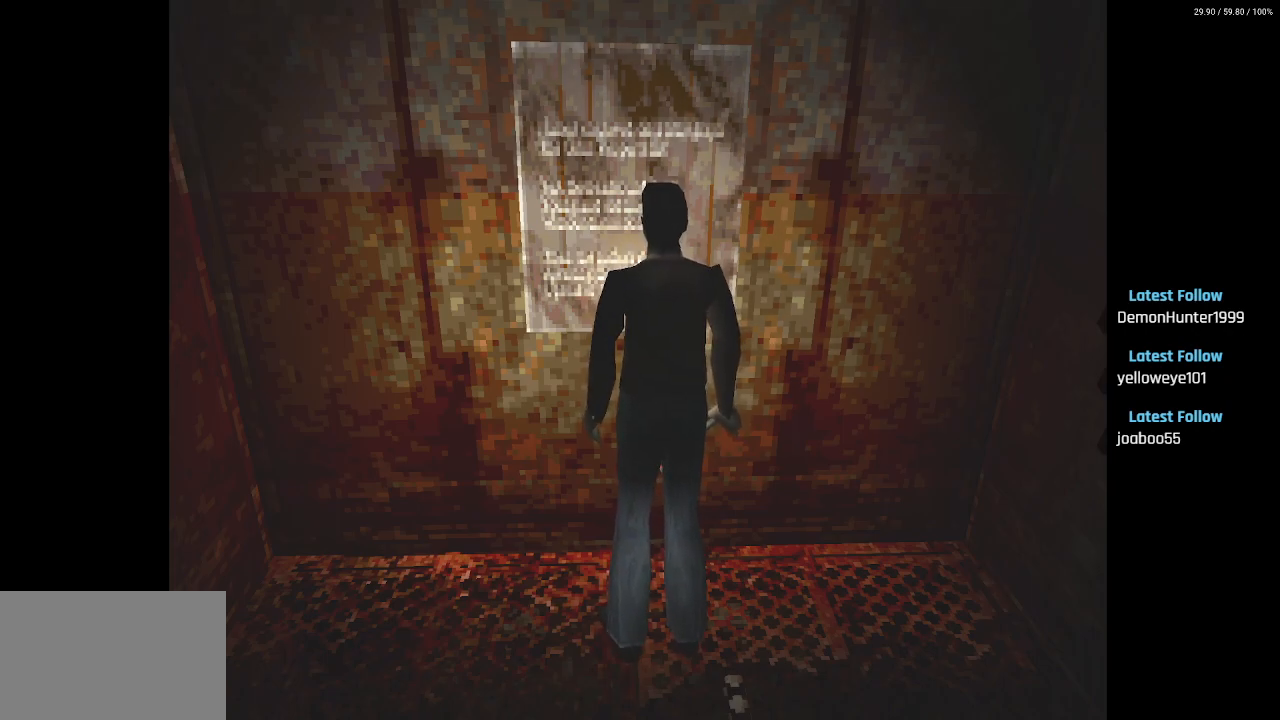
{"buttons": [], "left_stick": "center", "right_stick": "center", "events": []}
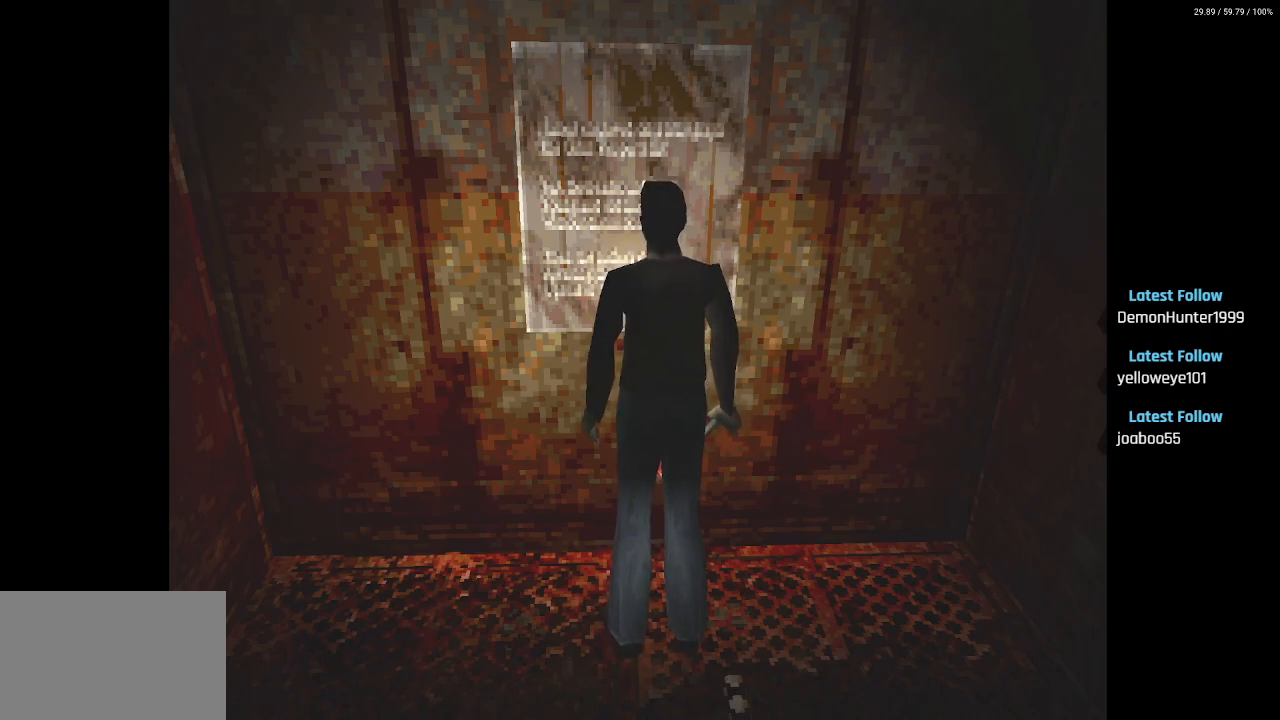
{"buttons": [], "left_stick": "center", "right_stick": "center", "events": [[300, "CROSS", "down"], [483, "CROSS", "up"]]}
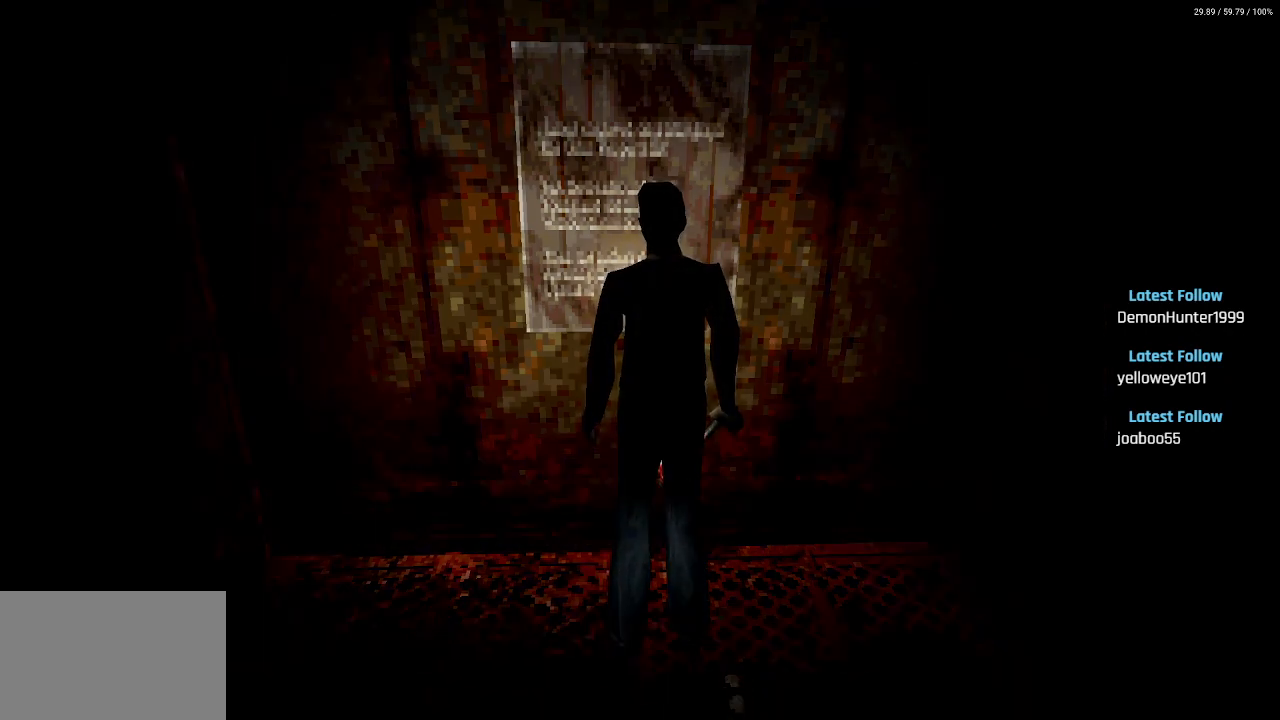
{"buttons": [], "left_stick": "center", "right_stick": "center", "events": []}
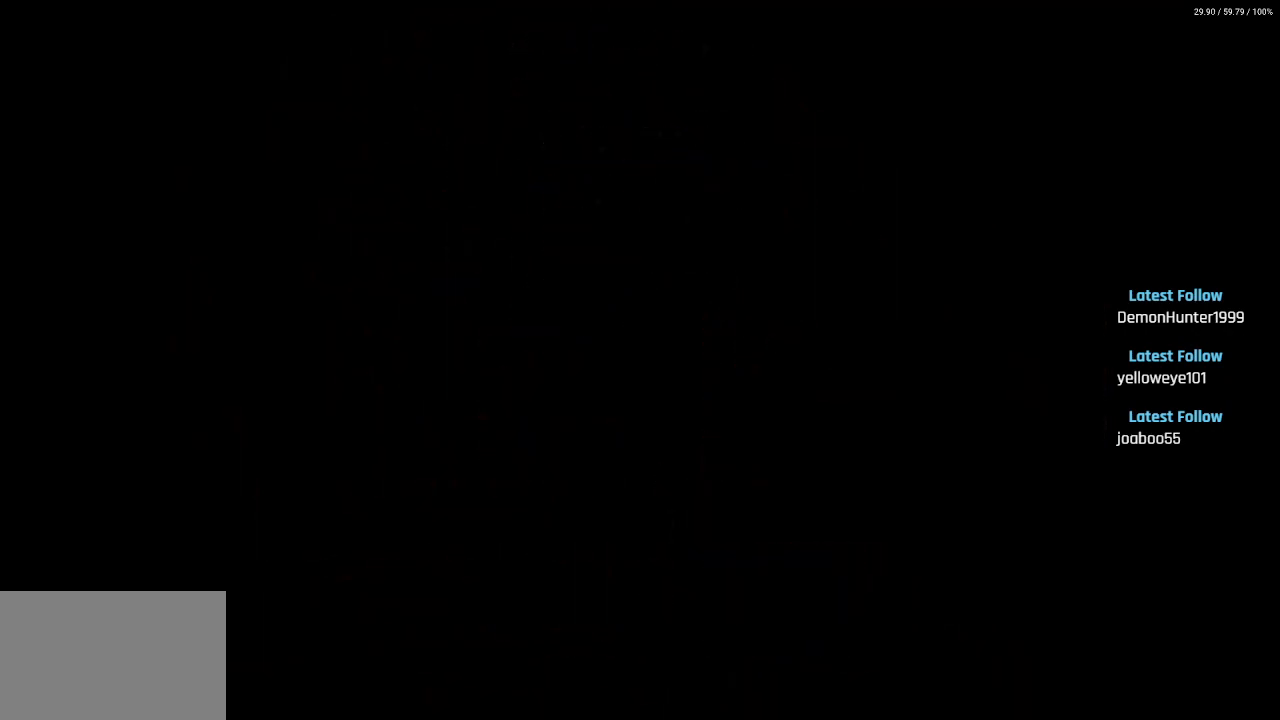
{"buttons": [], "left_stick": "center", "right_stick": "center", "events": []}
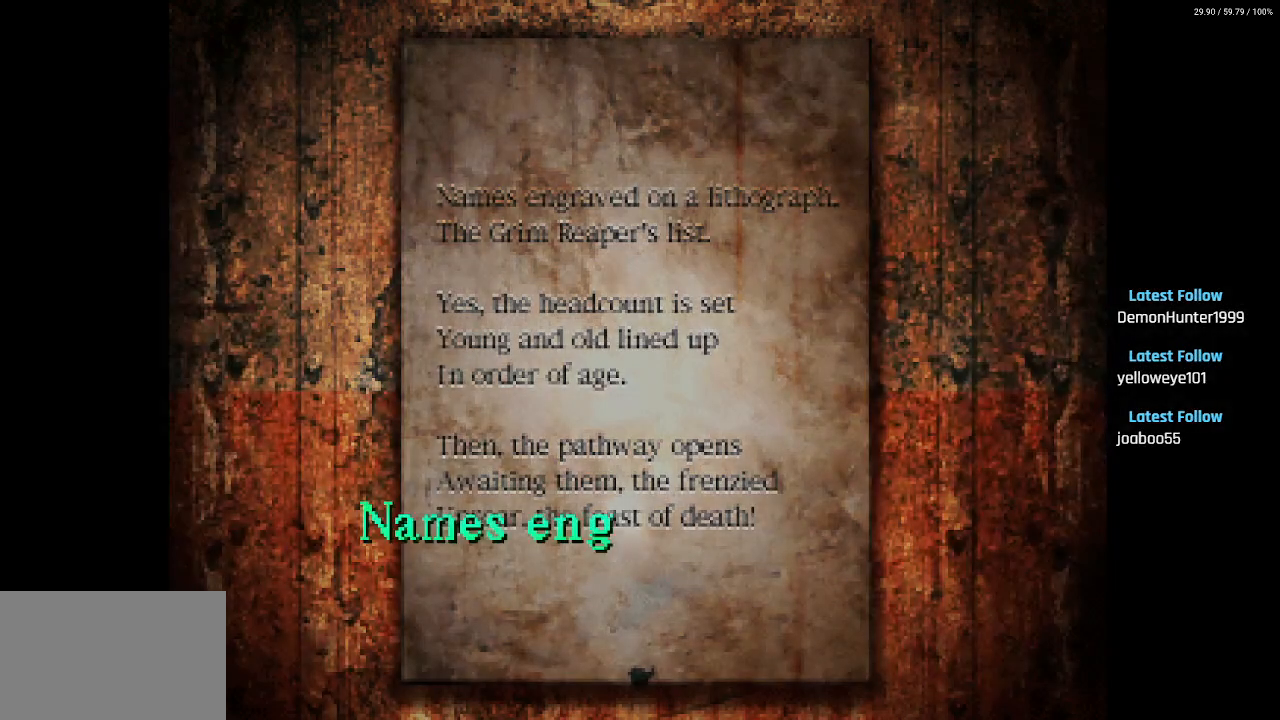
{"buttons": [], "left_stick": "center", "right_stick": "center", "events": []}
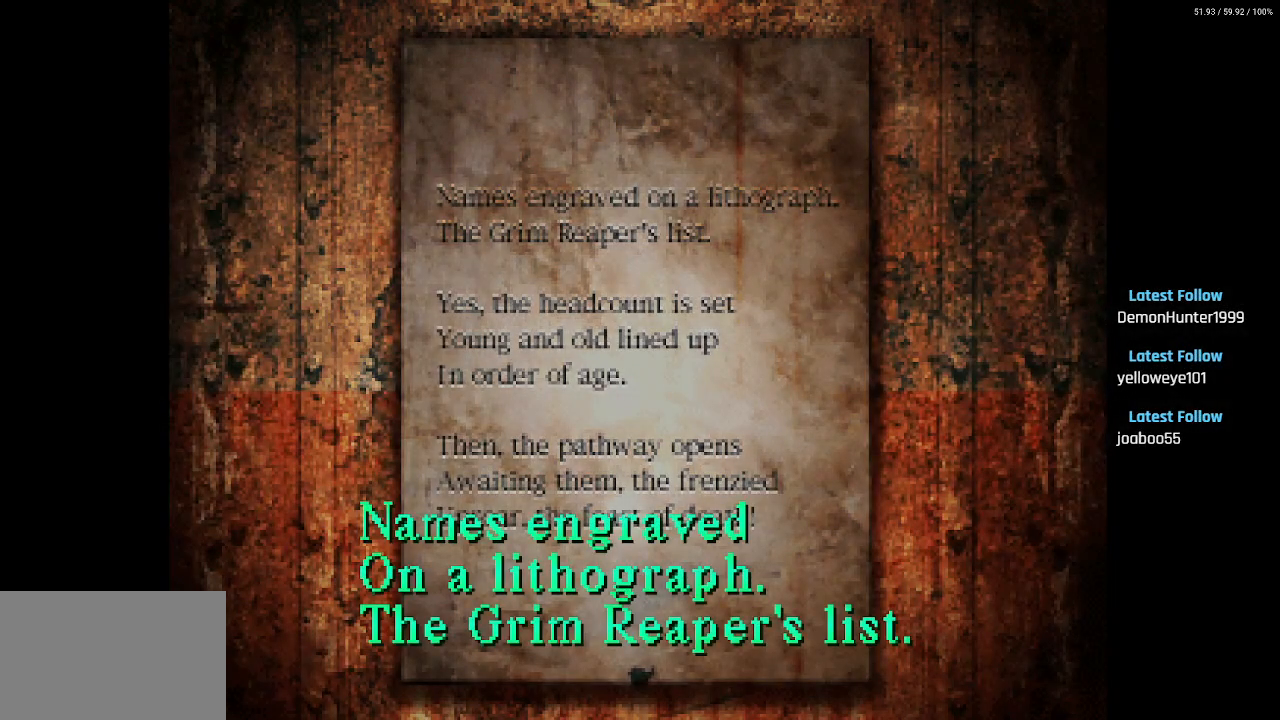
{"buttons": [], "left_stick": "center", "right_stick": "center", "events": []}
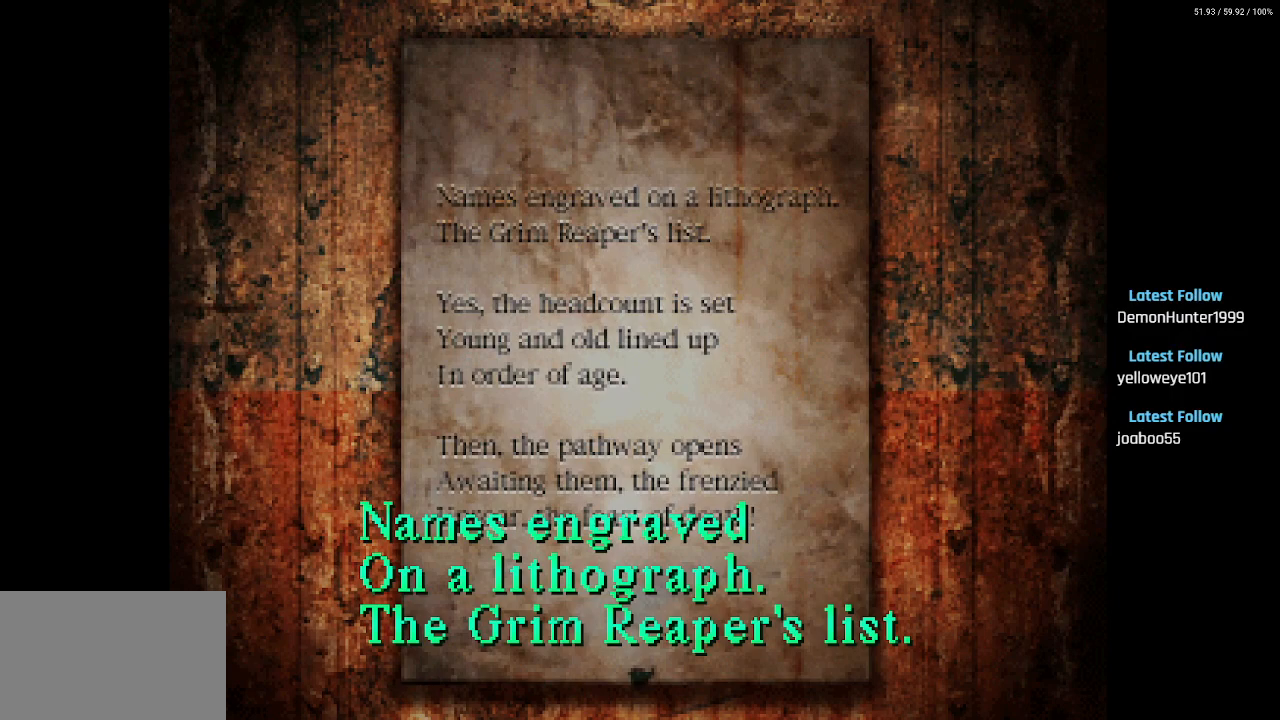
{"buttons": [], "left_stick": "center", "right_stick": "center", "events": []}
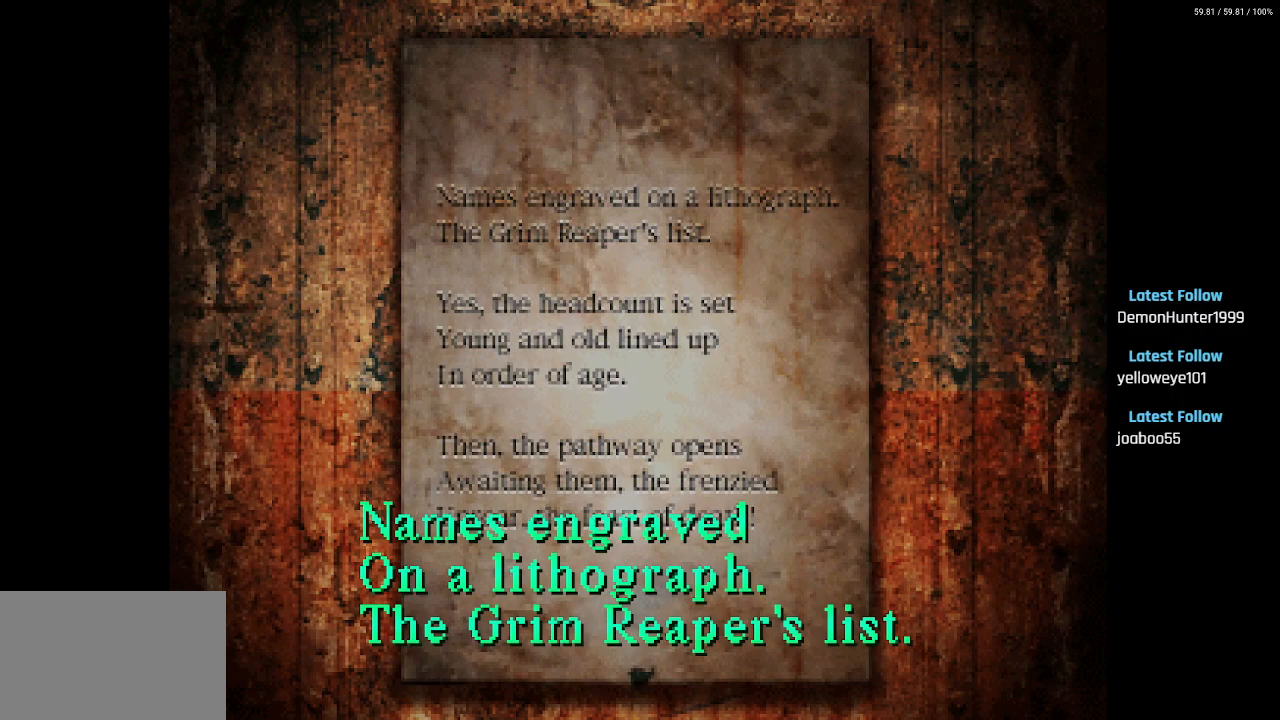
{"buttons": [], "left_stick": "center", "right_stick": "center", "events": []}
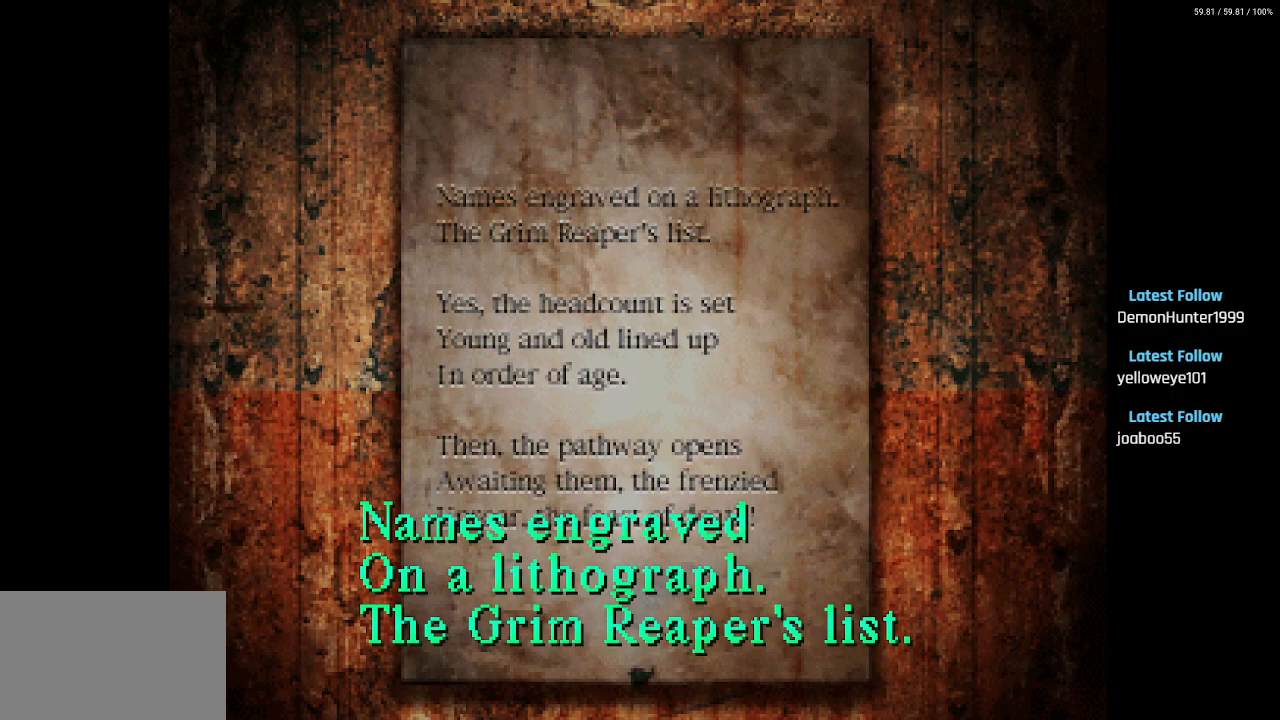
{"buttons": [], "left_stick": "center", "right_stick": "center", "events": [[117, "CROSS", "down"], [217, "CROSS", "up"], [367, "CROSS", "down"], [467, "CROSS", "up"]]}
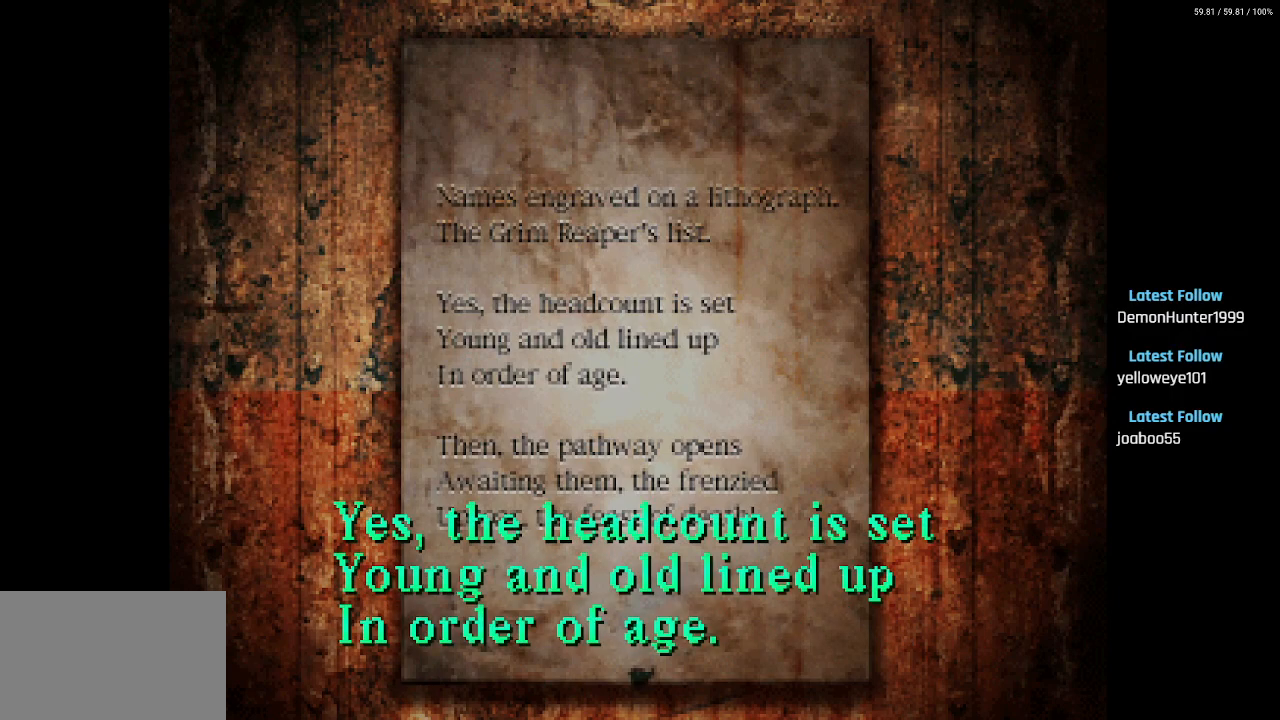
{"buttons": [], "left_stick": "center", "right_stick": "center", "events": [[383, "CROSS", "down"], [467, "CROSS", "up"]]}
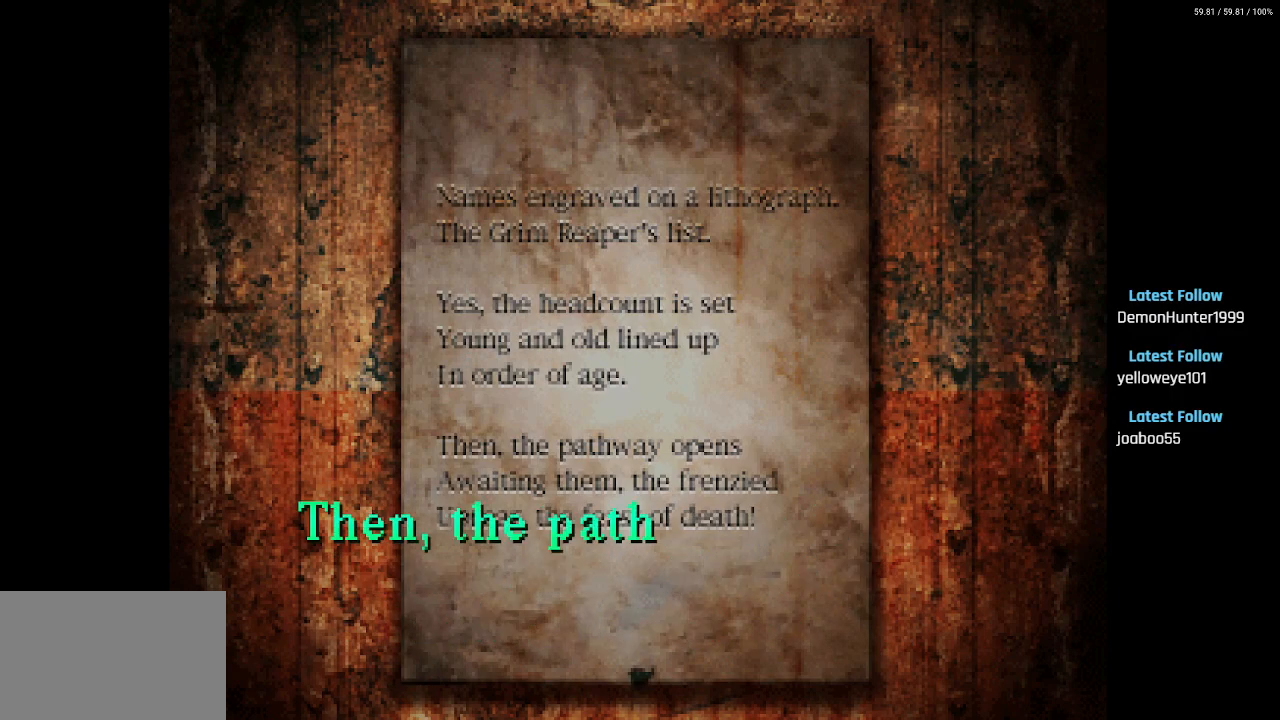
{"buttons": [], "left_stick": "center", "right_stick": "center", "events": [[183, "CROSS", "down"], [283, "CROSS", "up"]]}